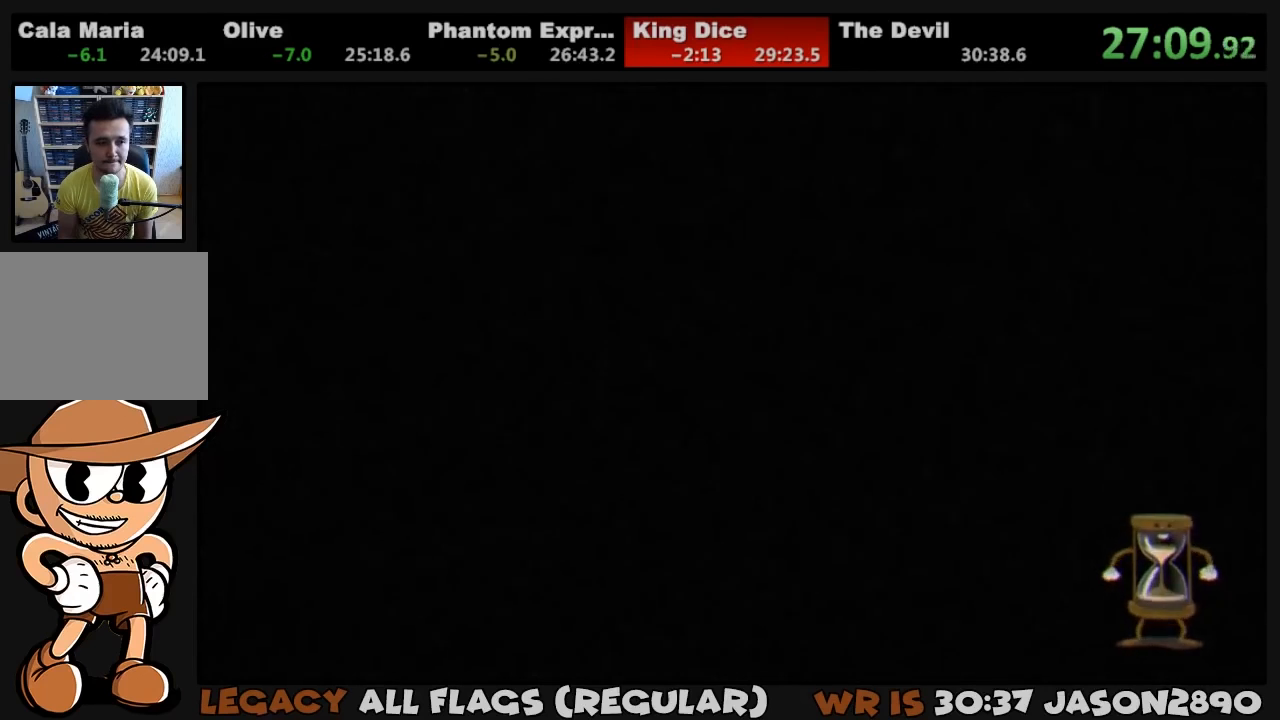
Gameplay with a controller (PlayStation layout); each line is a JSON object with the inputs held at the frame after it. "events" lists button and stick changes between this image and that frame as [ms after this image, input, new state], when the widget could be followed in between.
{"buttons": ["DPAD_UP", "DPAD_RIGHT"], "left_stick": "center", "right_stick": "center", "events": []}
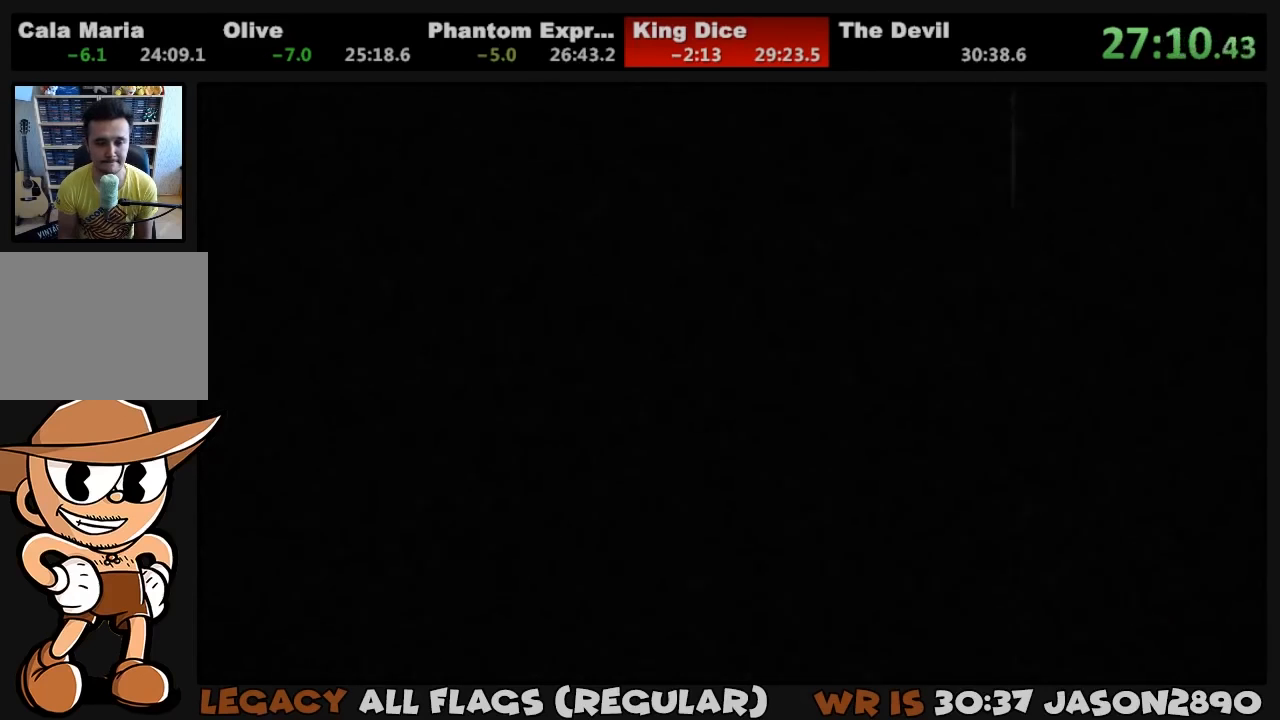
{"buttons": ["DPAD_UP", "DPAD_RIGHT"], "left_stick": "center", "right_stick": "center", "events": []}
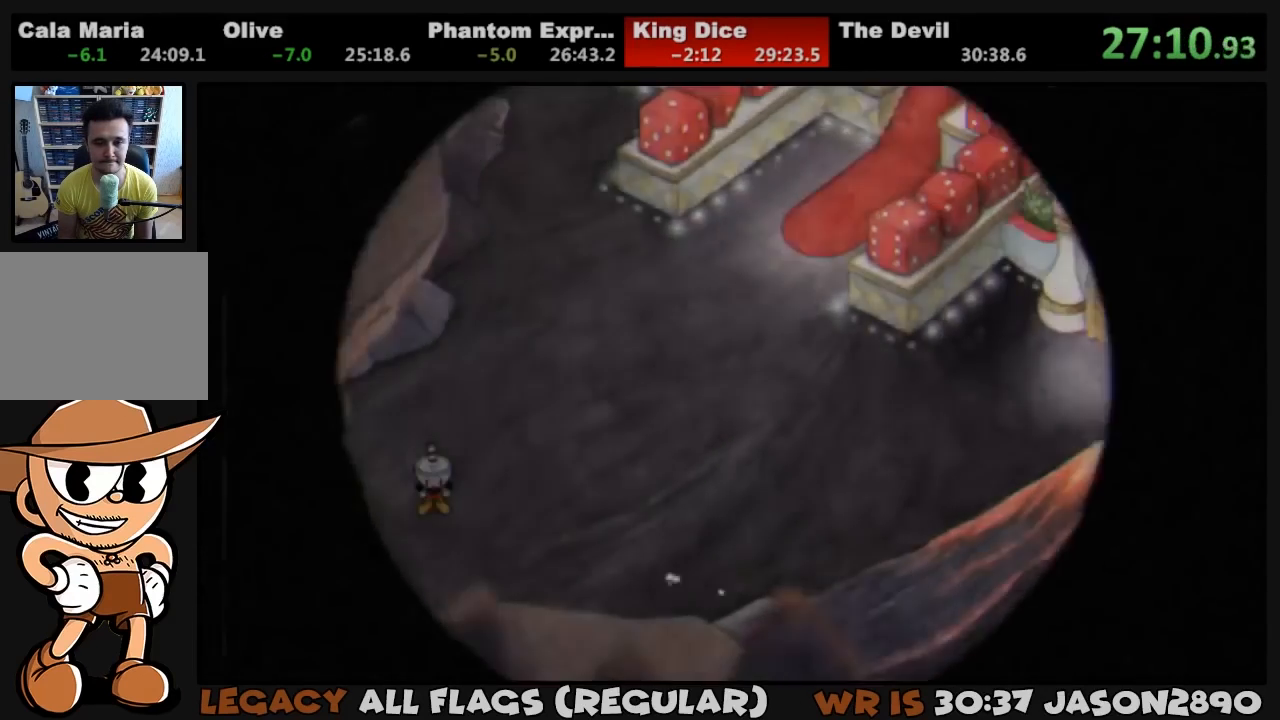
{"buttons": ["DPAD_UP", "DPAD_RIGHT"], "left_stick": "center", "right_stick": "center", "events": []}
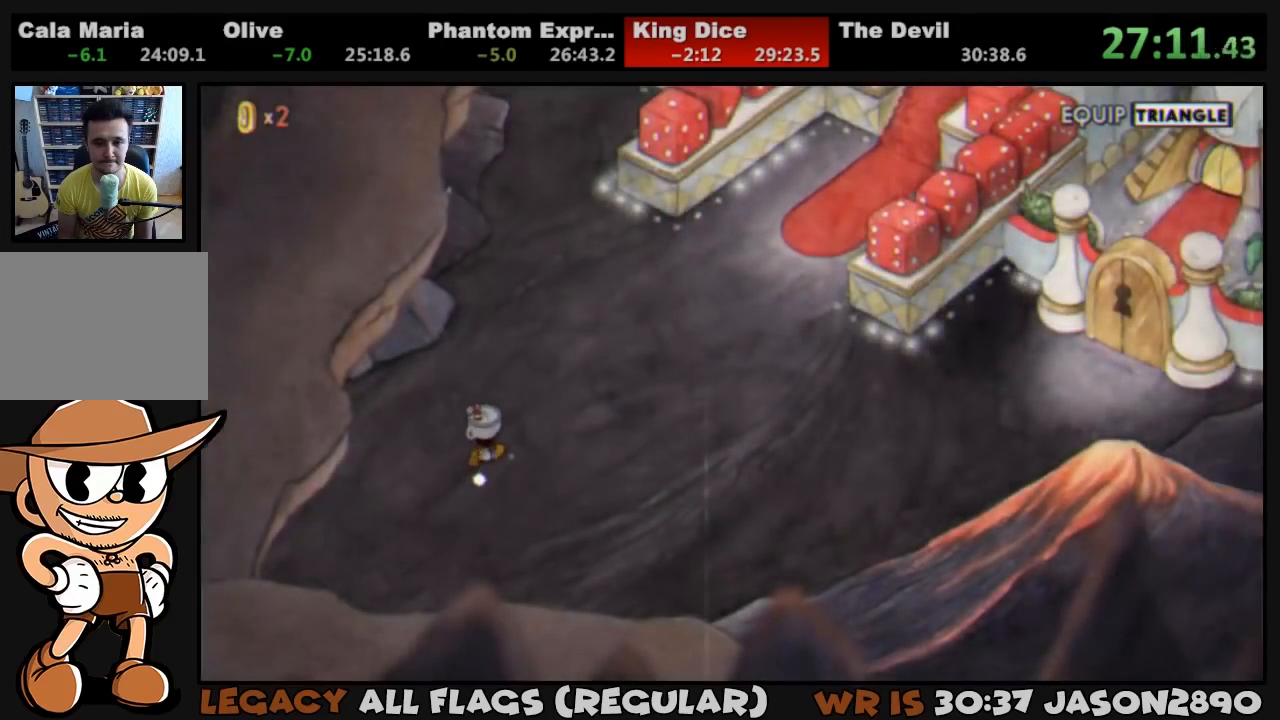
{"buttons": ["DPAD_UP", "DPAD_RIGHT"], "left_stick": "center", "right_stick": "center", "events": []}
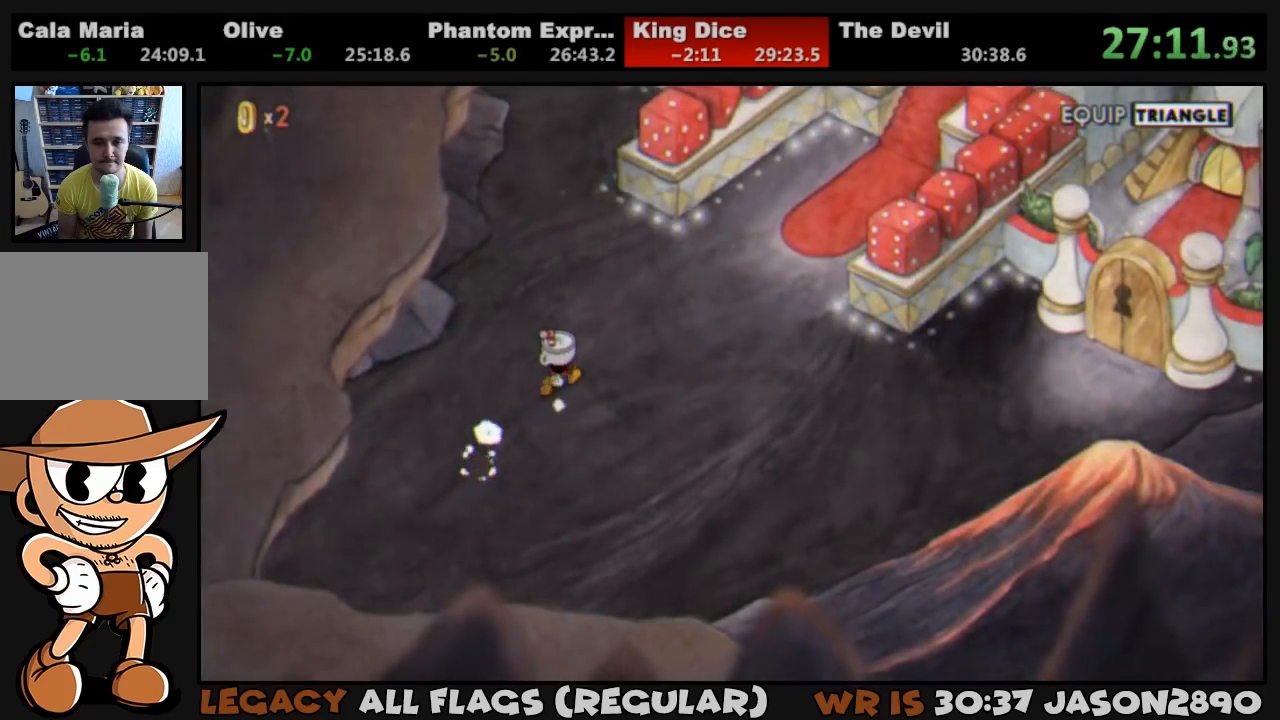
{"buttons": ["DPAD_UP", "DPAD_RIGHT"], "left_stick": "center", "right_stick": "center", "events": []}
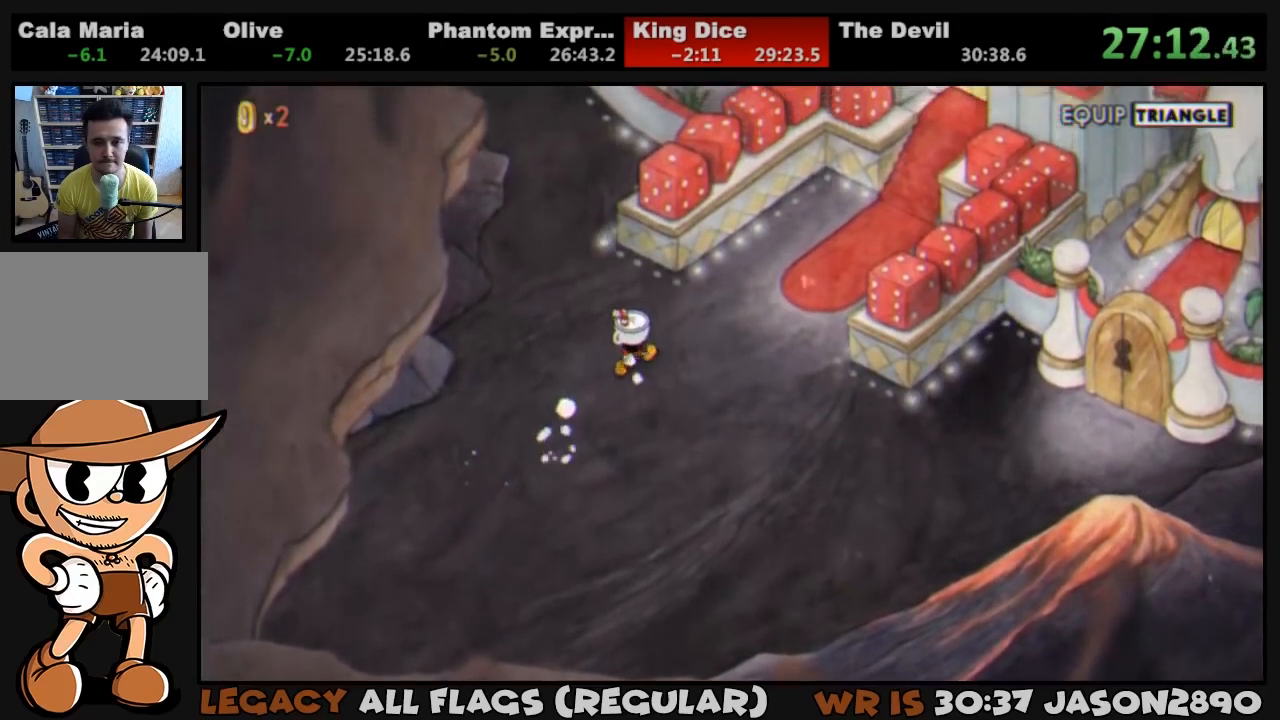
{"buttons": ["DPAD_UP", "DPAD_RIGHT"], "left_stick": "center", "right_stick": "center", "events": [[183, "DPAD_UP", "up"], [283, "DPAD_UP", "down"]]}
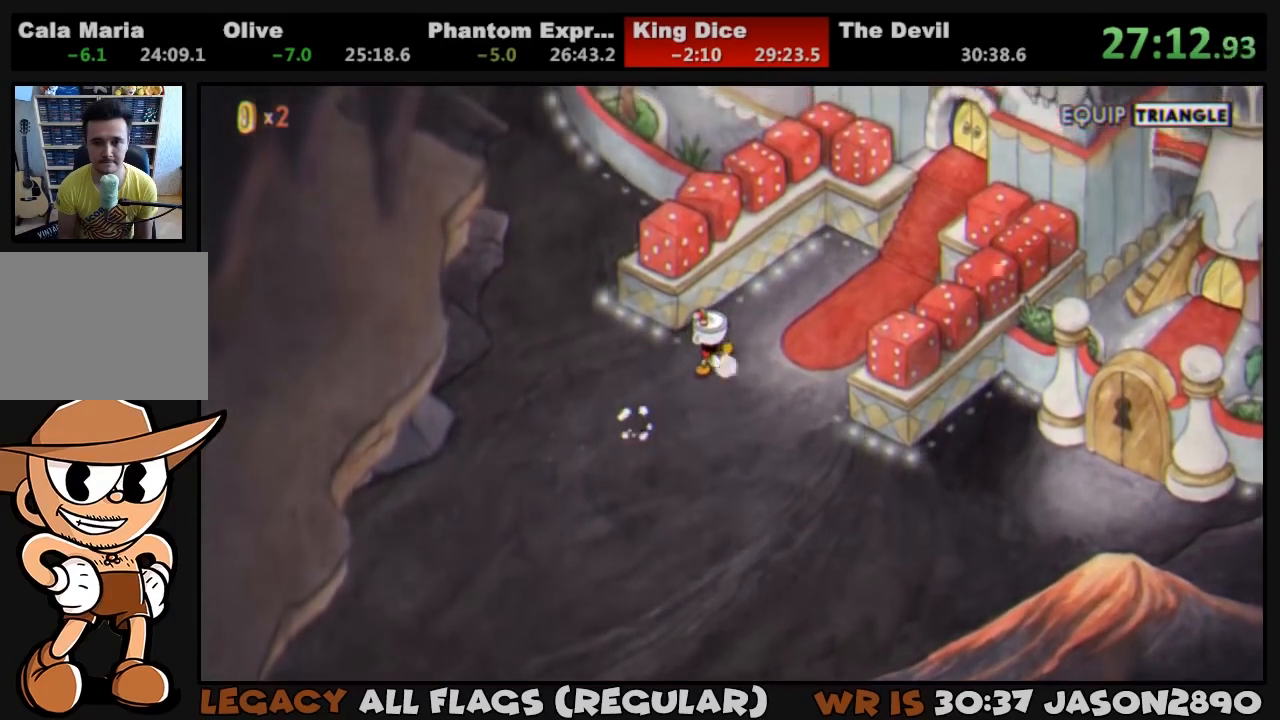
{"buttons": ["DPAD_UP", "DPAD_RIGHT"], "left_stick": "center", "right_stick": "center", "events": [[250, "DPAD_UP", "up"], [450, "DPAD_UP", "down"]]}
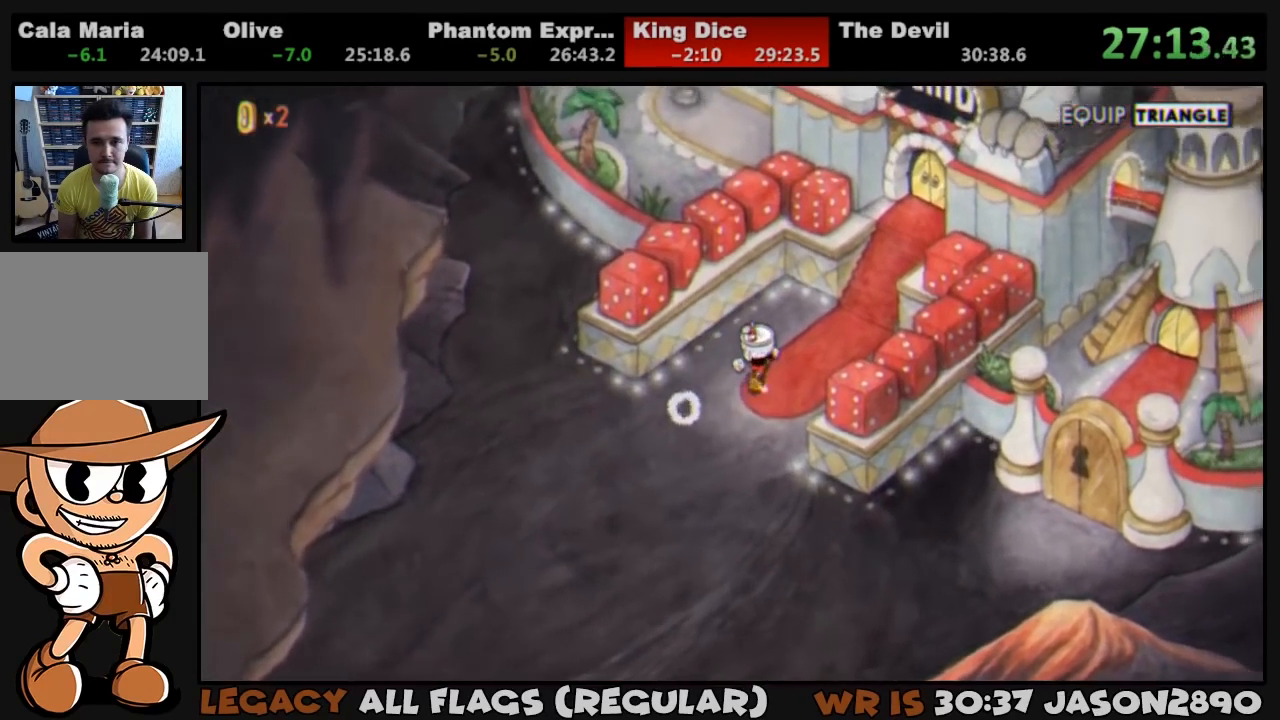
{"buttons": ["DPAD_UP", "DPAD_RIGHT"], "left_stick": "center", "right_stick": "center", "events": [[150, "DPAD_UP", "up"], [217, "DPAD_UP", "down"], [250, "DPAD_UP", "up"], [283, "DPAD_UP", "down"], [450, "DPAD_UP", "up"], [483, "DPAD_UP", "down"]]}
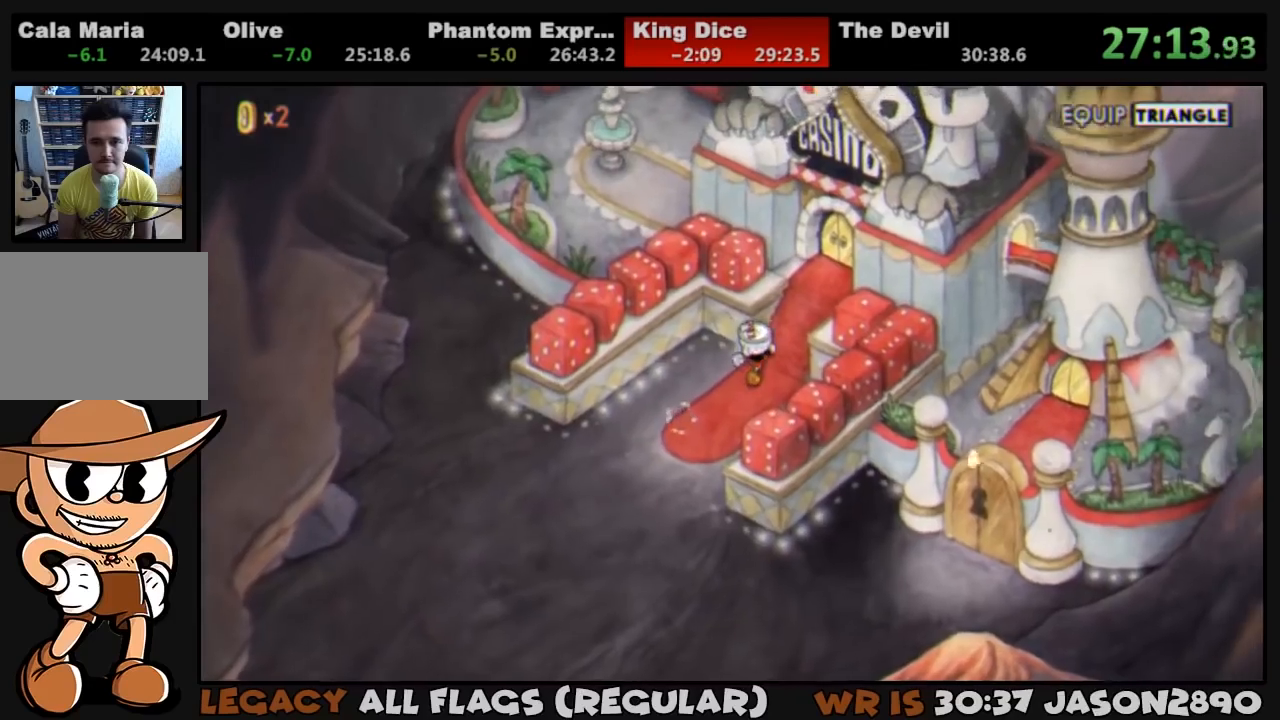
{"buttons": ["DPAD_UP", "DPAD_RIGHT"], "left_stick": "center", "right_stick": "center", "events": [[450, "CROSS", "down"], [483, "CROSS", "up"]]}
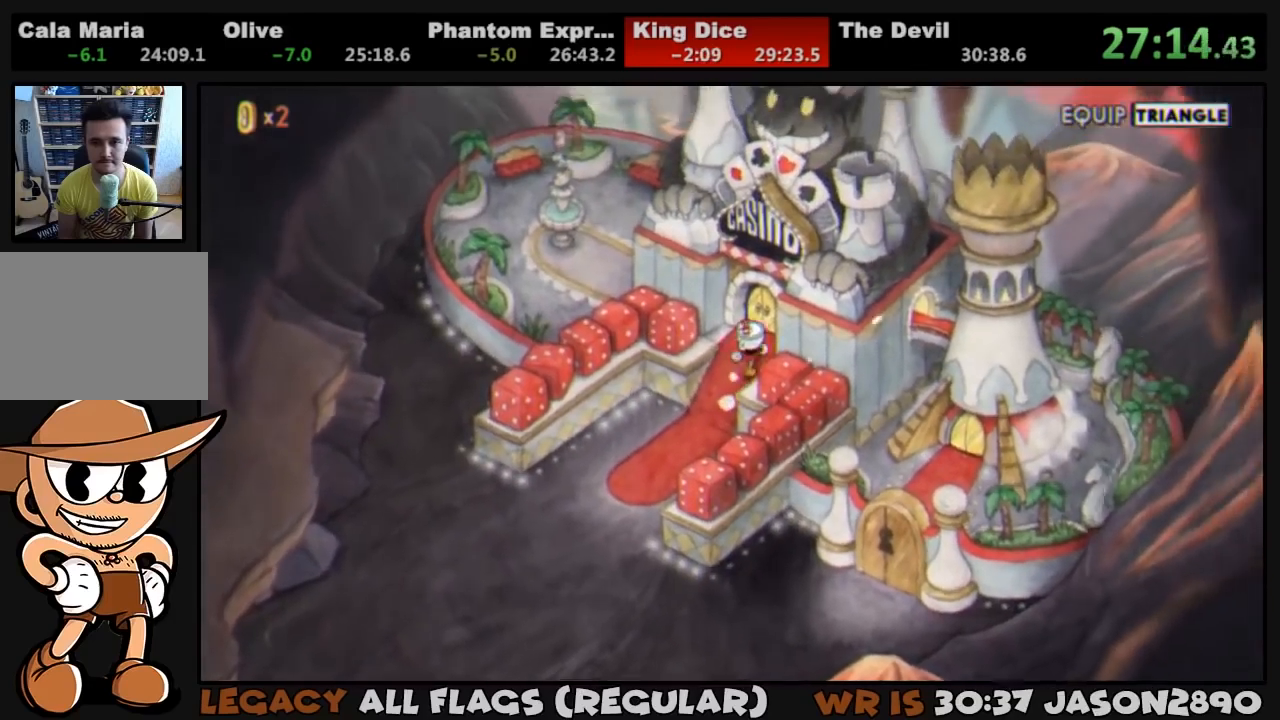
{"buttons": ["CROSS"], "left_stick": "center", "right_stick": "center", "events": [[50, "CROSS", "down"], [83, "CROSS", "up"], [150, "CROSS", "down"], [217, "CROSS", "up"], [250, "CROSS", "down"], [250, "DPAD_RIGHT", "up"], [283, "CROSS", "up"], [283, "DPAD_UP", "up"], [350, "CROSS", "down"], [417, "CROSS", "up"], [450, "CROSS", "down"]]}
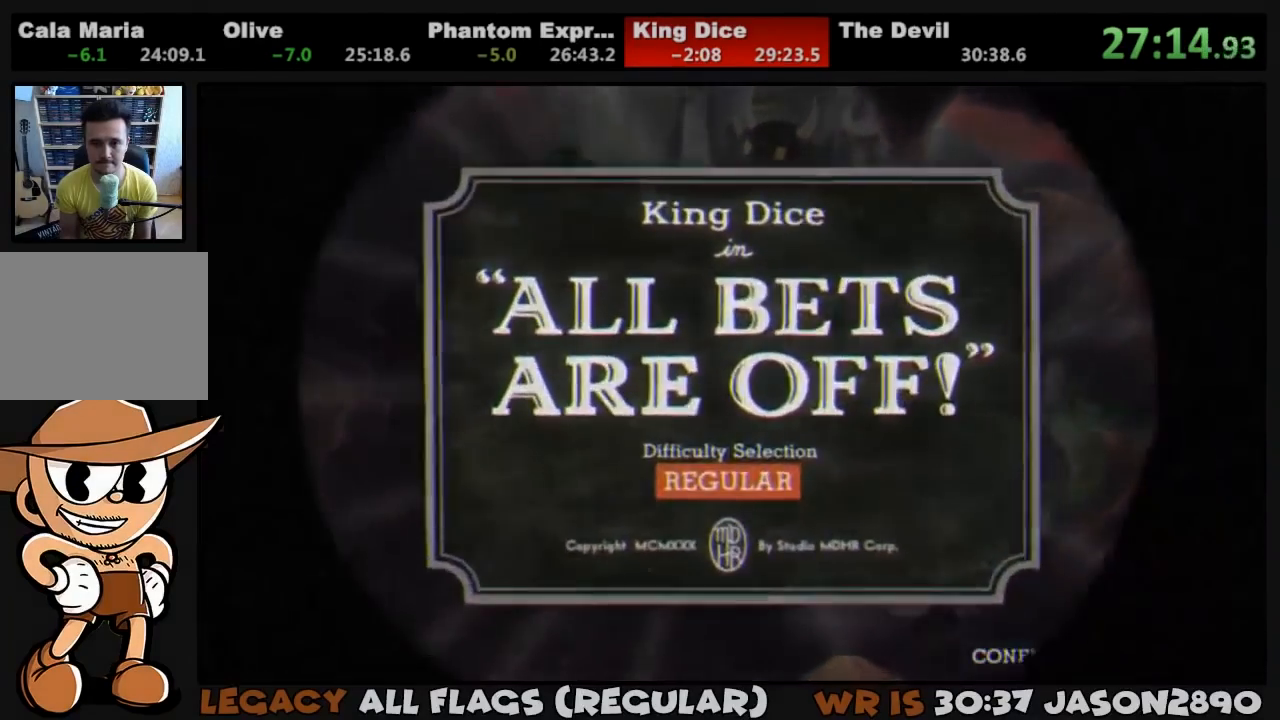
{"buttons": [], "left_stick": "center", "right_stick": "center", "events": [[17, "CROSS", "up"], [50, "CROSS", "down"], [117, "CROSS", "up"], [183, "CROSS", "down"], [217, "CROSS", "up"], [283, "CROSS", "down"], [317, "CROSS", "up"]]}
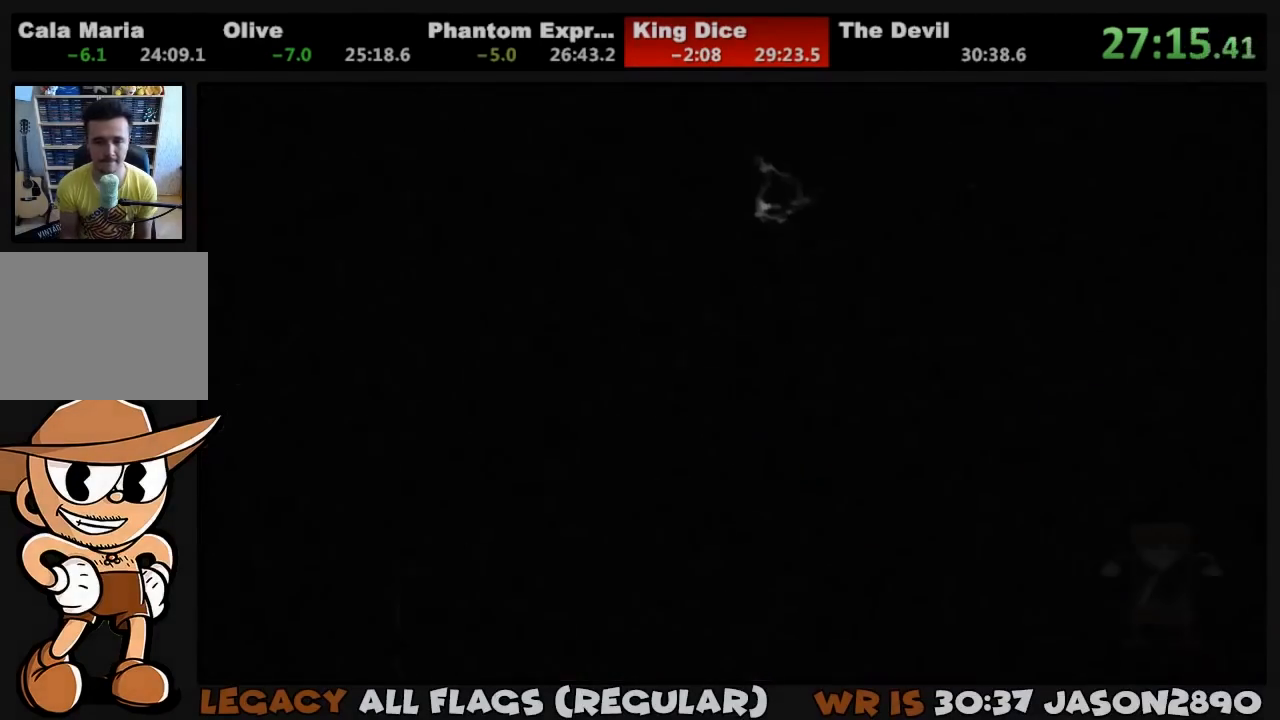
{"buttons": [], "left_stick": "center", "right_stick": "center", "events": []}
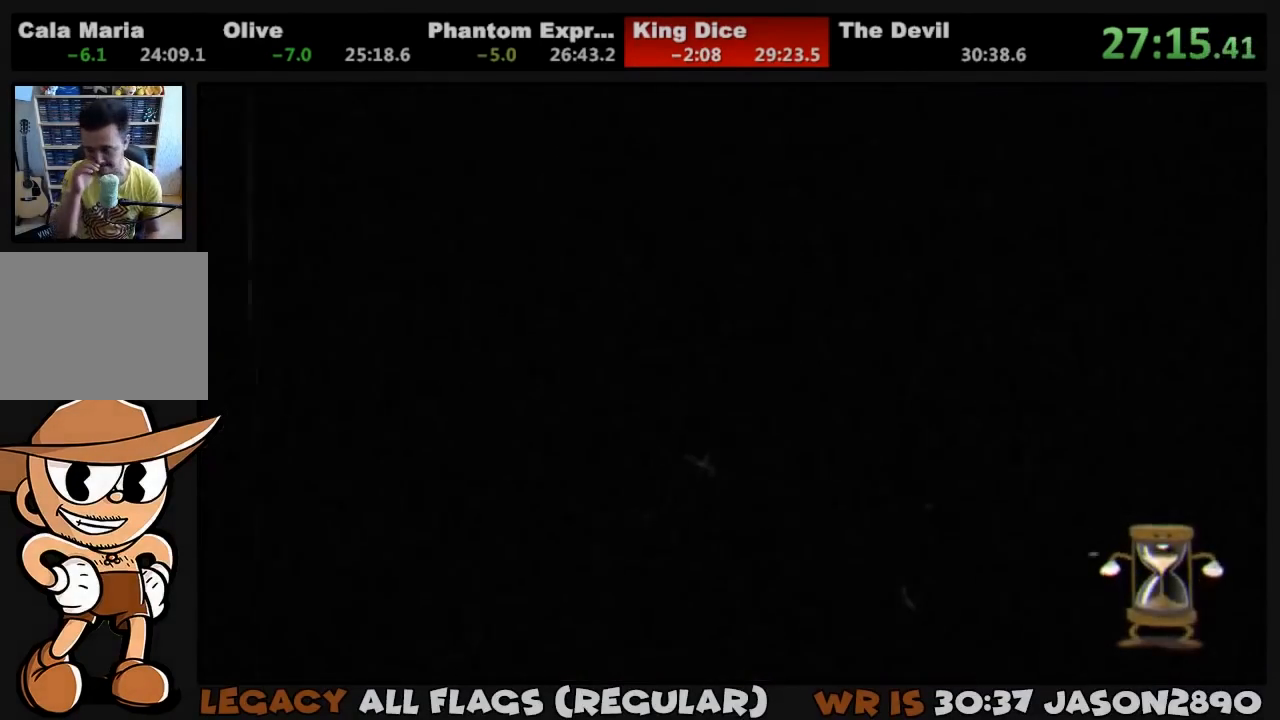
{"buttons": [], "left_stick": "center", "right_stick": "center", "events": []}
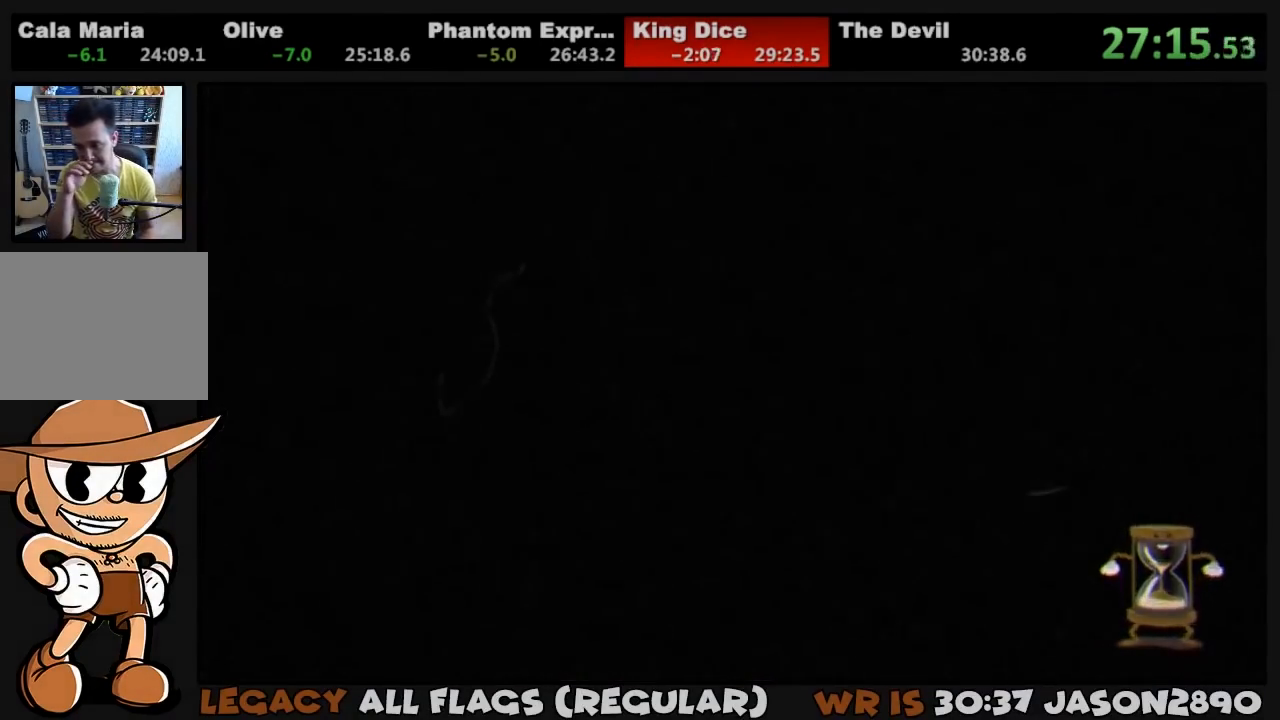
{"buttons": [], "left_stick": "center", "right_stick": "center", "events": []}
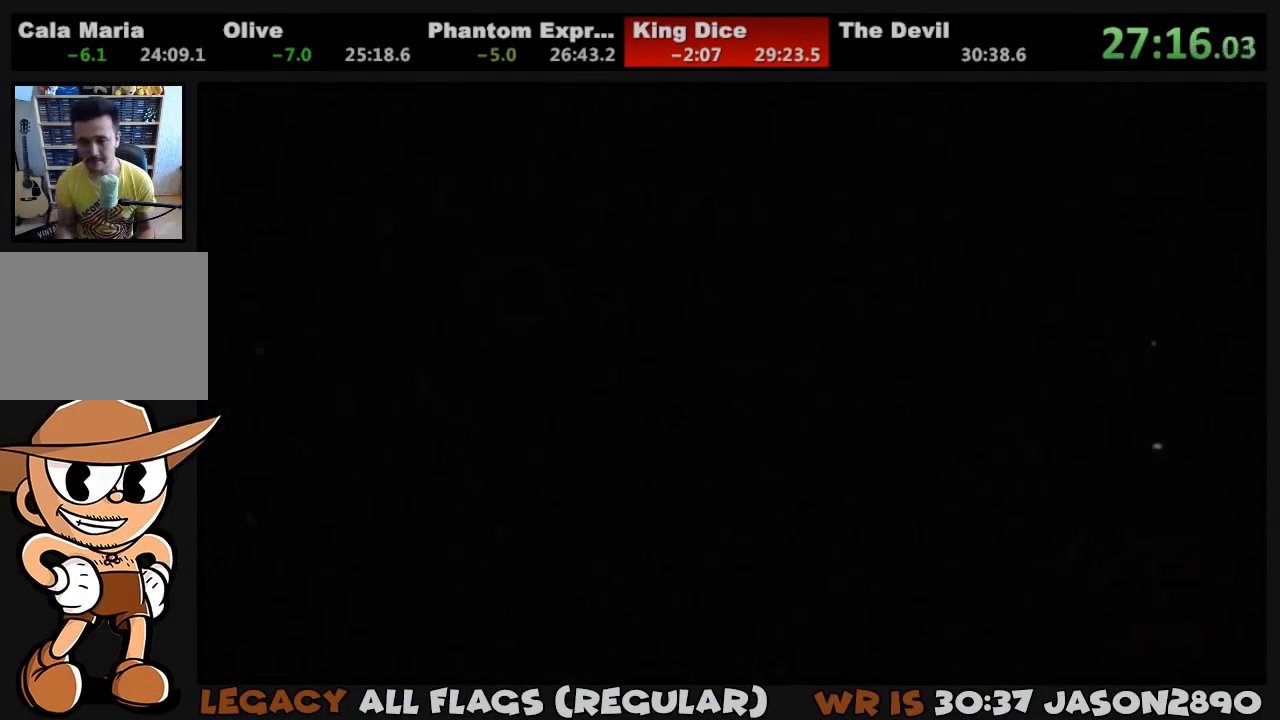
{"buttons": ["CROSS"], "left_stick": "center", "right_stick": "center", "events": [[350, "CROSS", "down"], [417, "CROSS", "up"], [450, "CROSS", "down"]]}
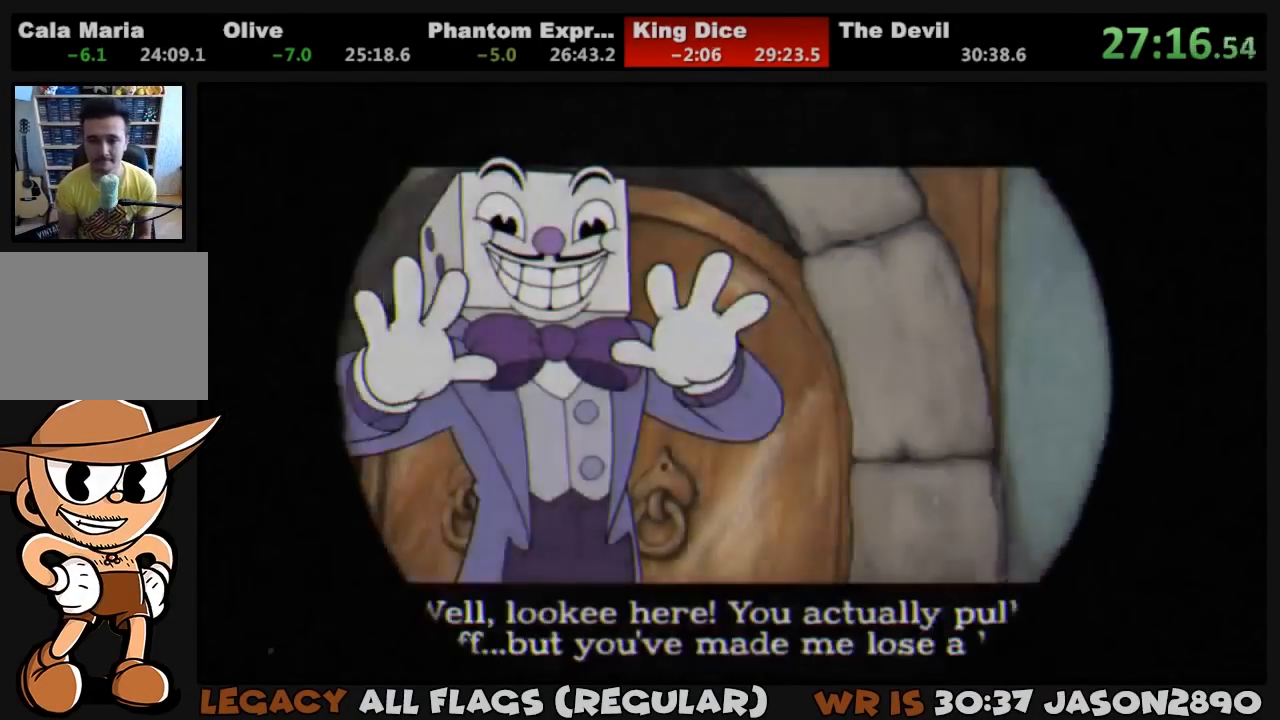
{"buttons": ["CROSS"], "left_stick": "center", "right_stick": "center", "events": [[17, "CROSS", "up"], [50, "CROSS", "down"], [117, "CROSS", "up"], [183, "CROSS", "down"], [217, "CIRCLE", "down"], [217, "CROSS", "up"], [283, "CROSS", "down"], [317, "CROSS", "up"], [383, "CIRCLE", "up"], [383, "CROSS", "down"], [417, "CIRCLE", "down"], [417, "CROSS", "up"], [483, "CIRCLE", "up"], [483, "CROSS", "down"]]}
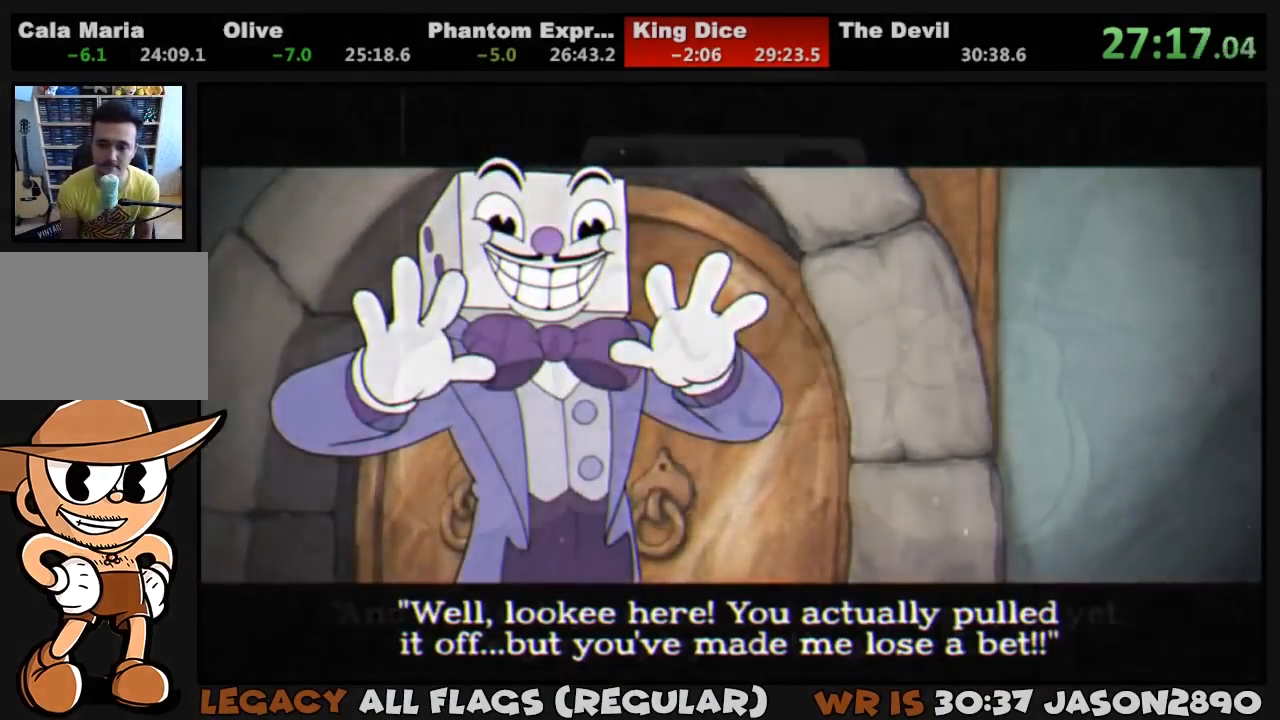
{"buttons": ["CIRCLE"], "left_stick": "center", "right_stick": "center", "events": [[17, "CIRCLE", "down"], [50, "CROSS", "up"], [83, "CIRCLE", "up"], [83, "CROSS", "down"], [150, "CIRCLE", "down"], [150, "CROSS", "up"], [217, "CIRCLE", "up"], [217, "CROSS", "down"], [250, "CIRCLE", "down"], [250, "CROSS", "up"], [317, "CIRCLE", "up"], [317, "CROSS", "down"], [383, "CIRCLE", "down"], [383, "CROSS", "up"], [450, "CIRCLE", "up"], [450, "CROSS", "down"], [483, "CIRCLE", "down"], [483, "CROSS", "up"]]}
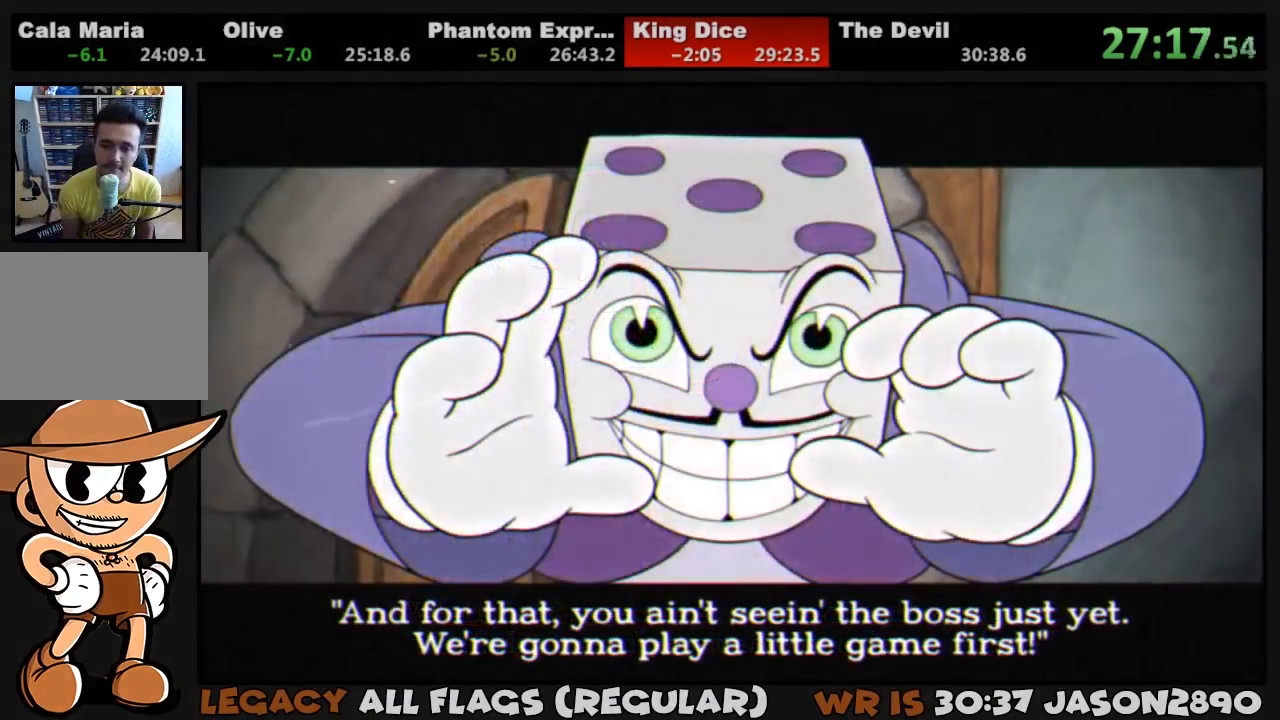
{"buttons": ["CIRCLE"], "left_stick": "center", "right_stick": "center", "events": [[50, "CIRCLE", "up"], [50, "CROSS", "down"], [117, "CIRCLE", "down"], [117, "CROSS", "up"], [183, "CIRCLE", "up"], [183, "CROSS", "down"], [250, "CIRCLE", "down"], [250, "CROSS", "up"], [283, "CIRCLE", "up"], [283, "CROSS", "down"], [350, "CIRCLE", "down"], [350, "CROSS", "up"], [417, "CIRCLE", "up"], [417, "CROSS", "down"], [483, "CIRCLE", "down"], [483, "CROSS", "up"]]}
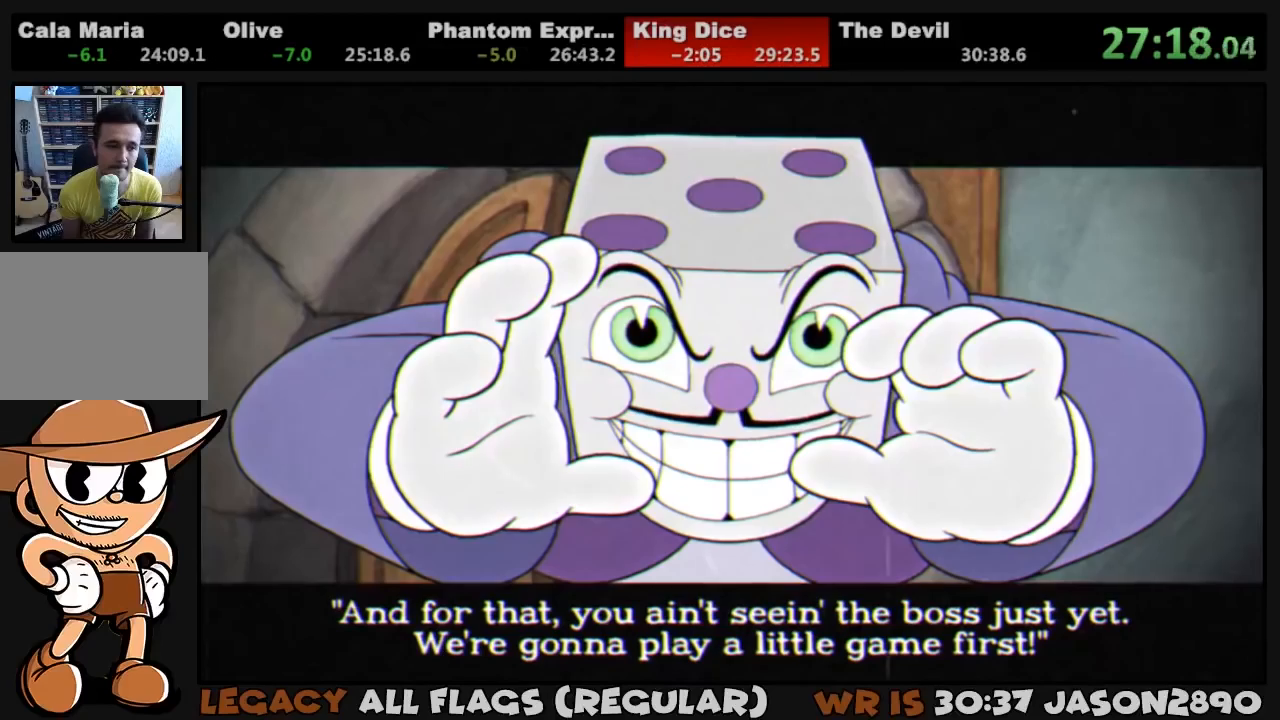
{"buttons": ["CIRCLE"], "left_stick": "center", "right_stick": "center", "events": [[17, "CROSS", "down"], [50, "CIRCLE", "up"], [83, "CIRCLE", "down"], [83, "CROSS", "up"], [150, "CIRCLE", "up"], [150, "CROSS", "down"], [217, "CIRCLE", "down"], [217, "CROSS", "up"], [283, "CIRCLE", "up"], [283, "CROSS", "down"], [317, "CIRCLE", "down"], [317, "CROSS", "up"], [383, "CIRCLE", "up"], [383, "CROSS", "down"], [450, "CIRCLE", "down"], [450, "CROSS", "up"]]}
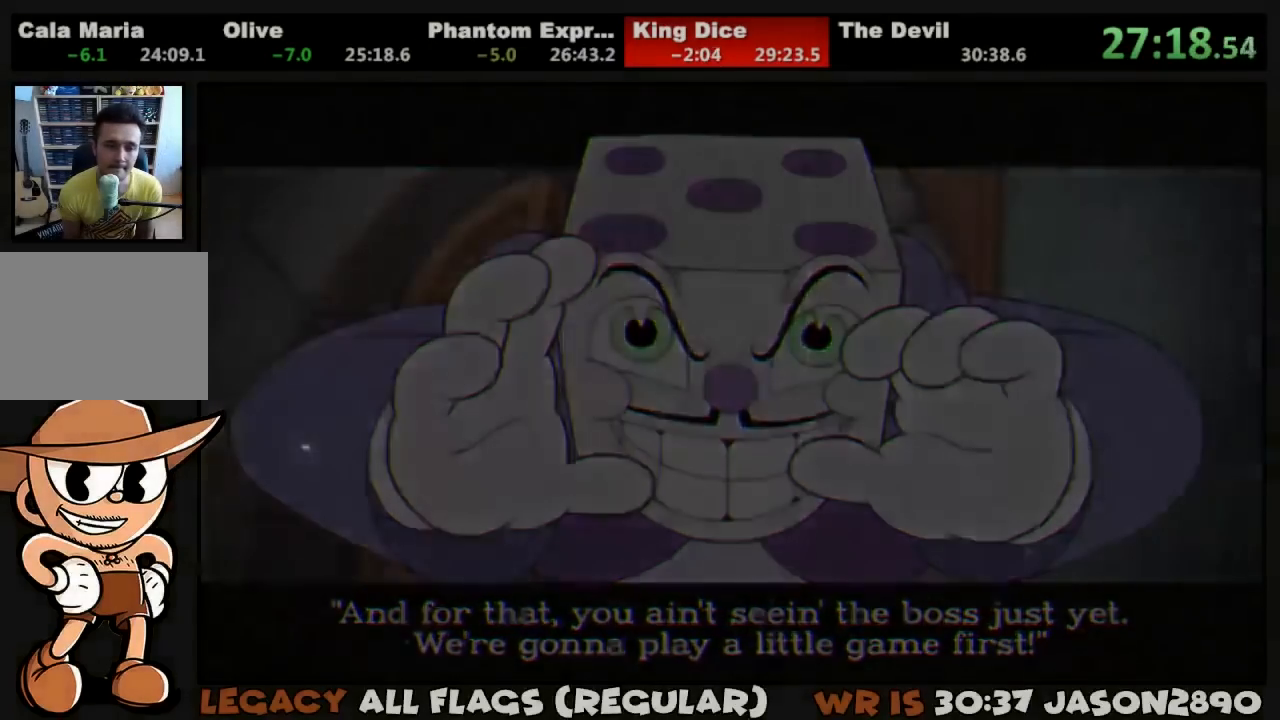
{"buttons": [], "left_stick": "center", "right_stick": "center", "events": [[17, "CIRCLE", "up"], [17, "CROSS", "down"], [50, "CIRCLE", "down"], [83, "CROSS", "up"], [117, "CROSS", "down"], [150, "CIRCLE", "up"], [183, "CIRCLE", "down"], [183, "CROSS", "up"], [250, "CIRCLE", "up"], [250, "CROSS", "down"], [317, "CROSS", "up"]]}
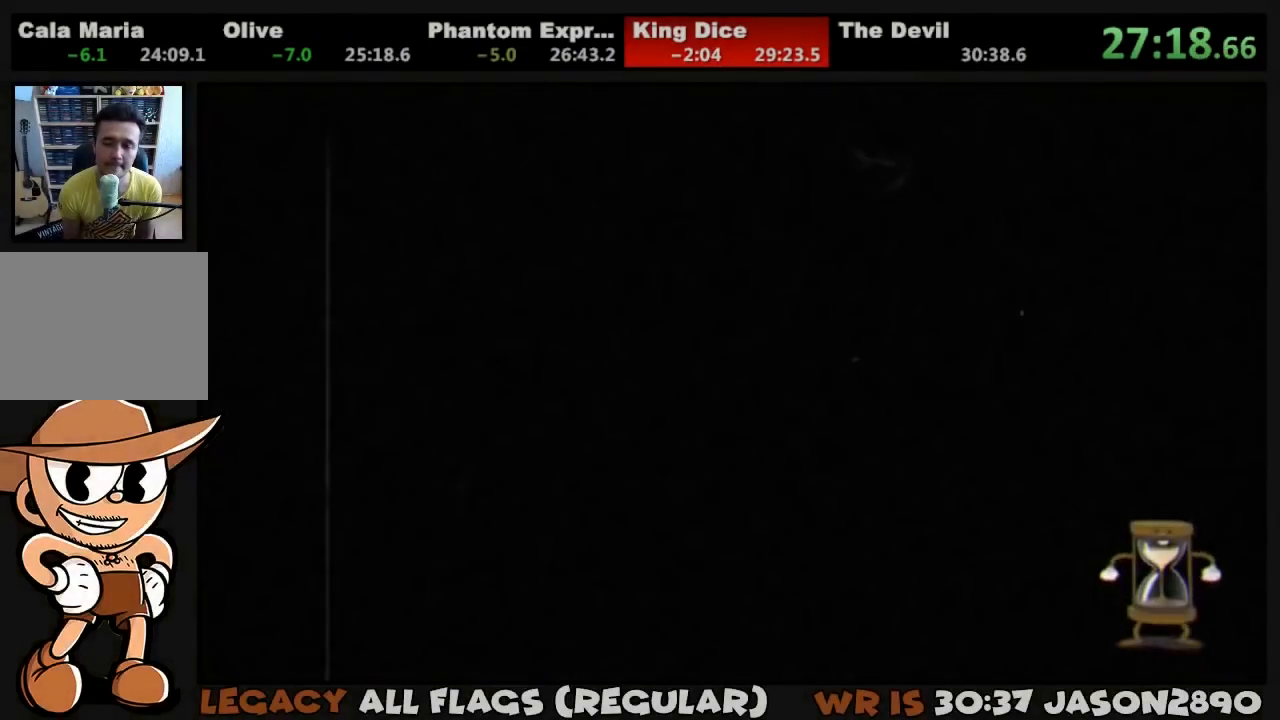
{"buttons": [], "left_stick": "center", "right_stick": "center", "events": []}
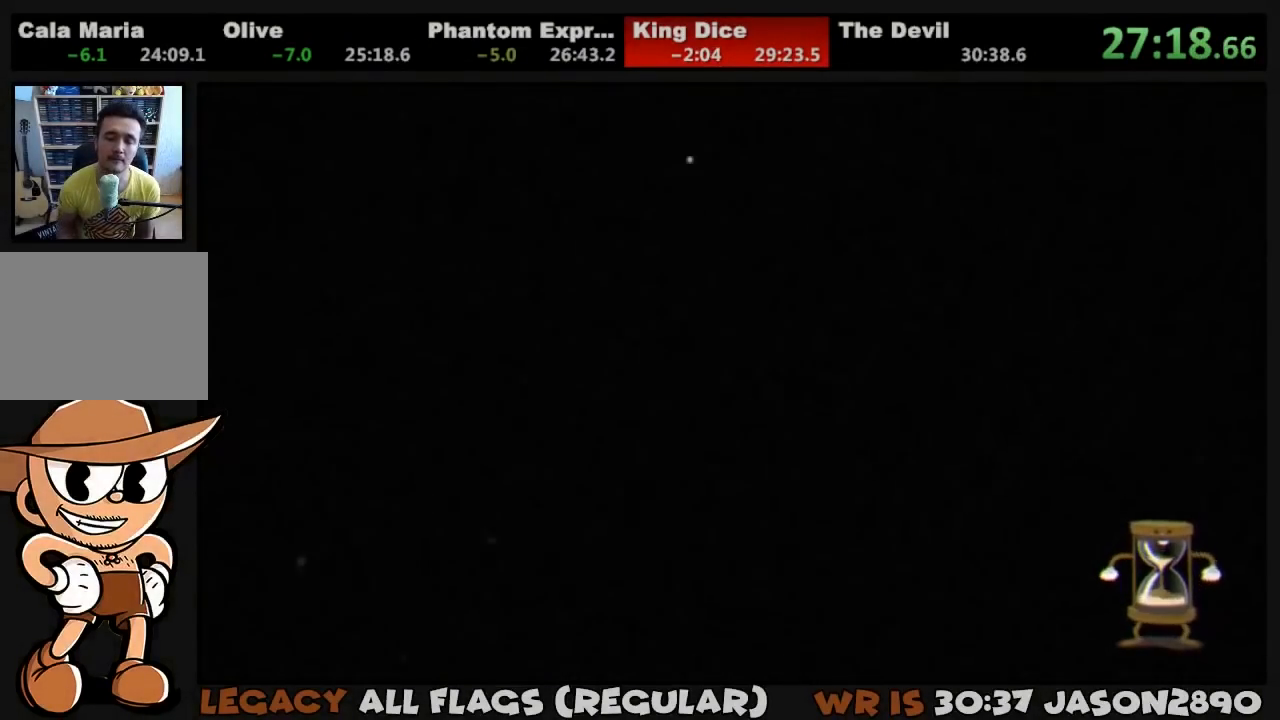
{"buttons": ["DPAD_RIGHT"], "left_stick": "center", "right_stick": "center", "events": [[117, "DPAD_RIGHT", "down"]]}
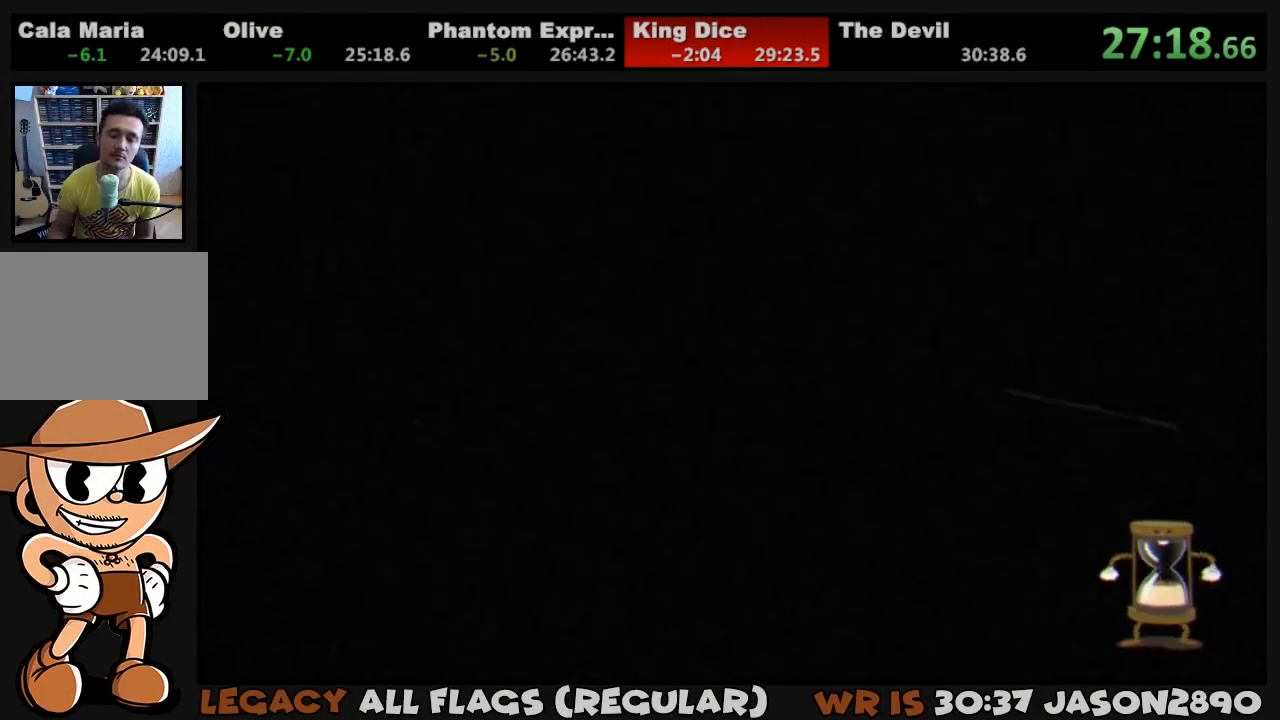
{"buttons": ["DPAD_RIGHT"], "left_stick": "center", "right_stick": "center", "events": []}
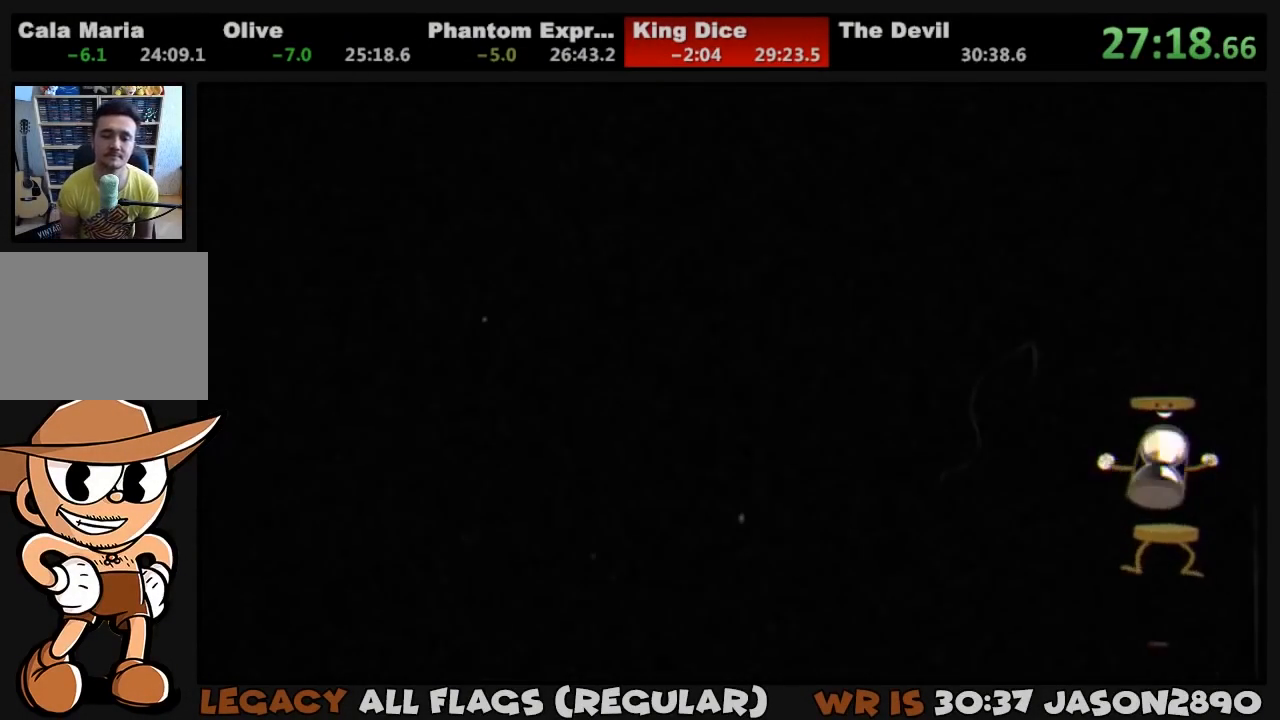
{"buttons": ["DPAD_RIGHT"], "left_stick": "center", "right_stick": "center", "events": []}
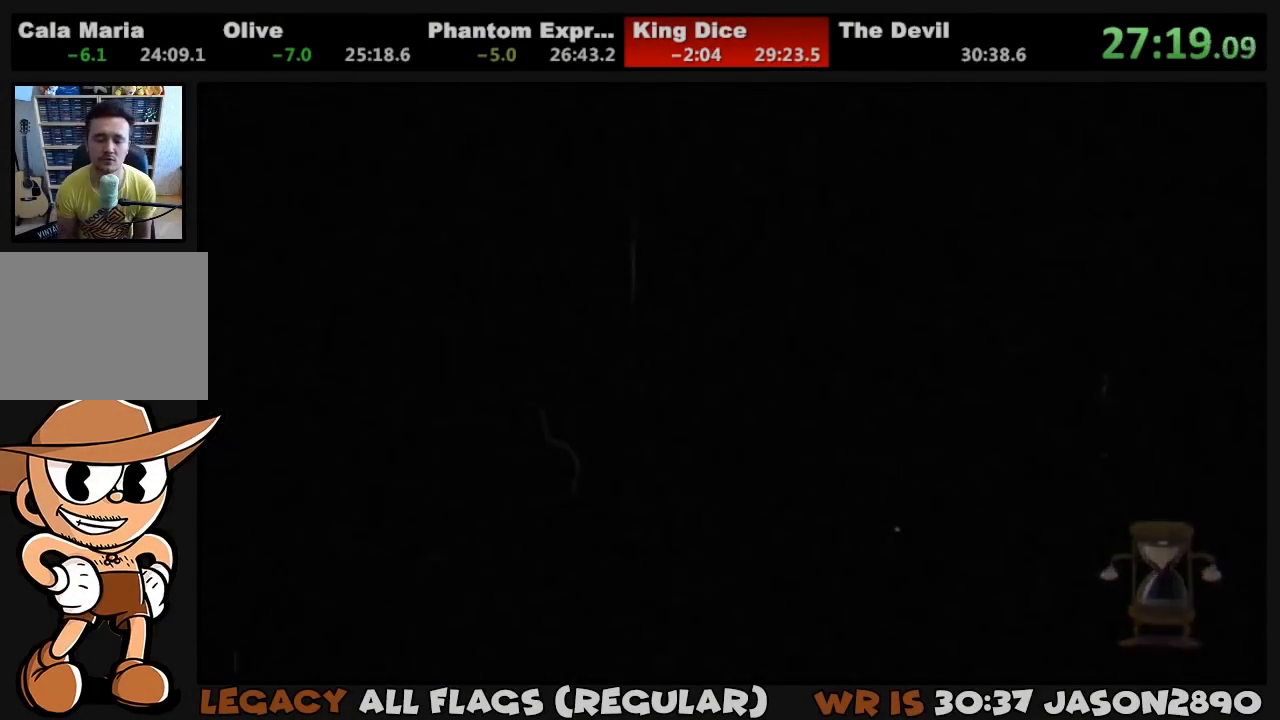
{"buttons": ["DPAD_RIGHT"], "left_stick": "center", "right_stick": "center", "events": []}
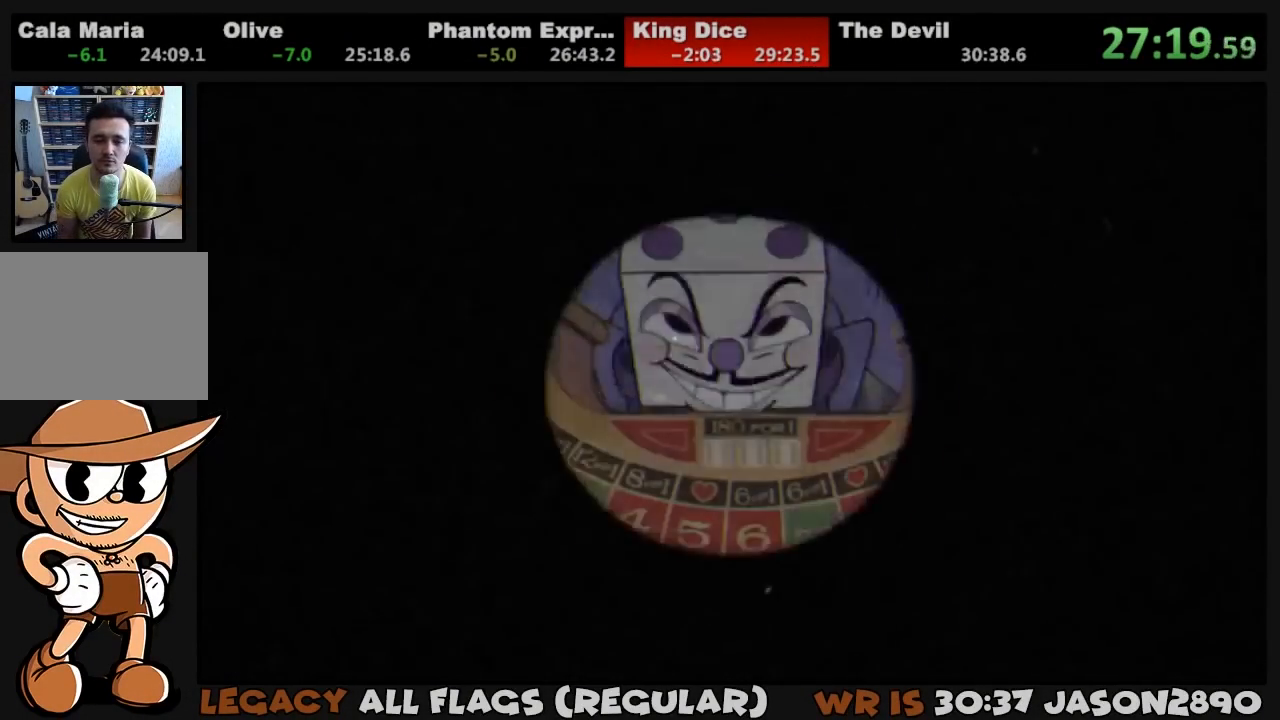
{"buttons": ["DPAD_RIGHT"], "left_stick": "center", "right_stick": "center", "events": []}
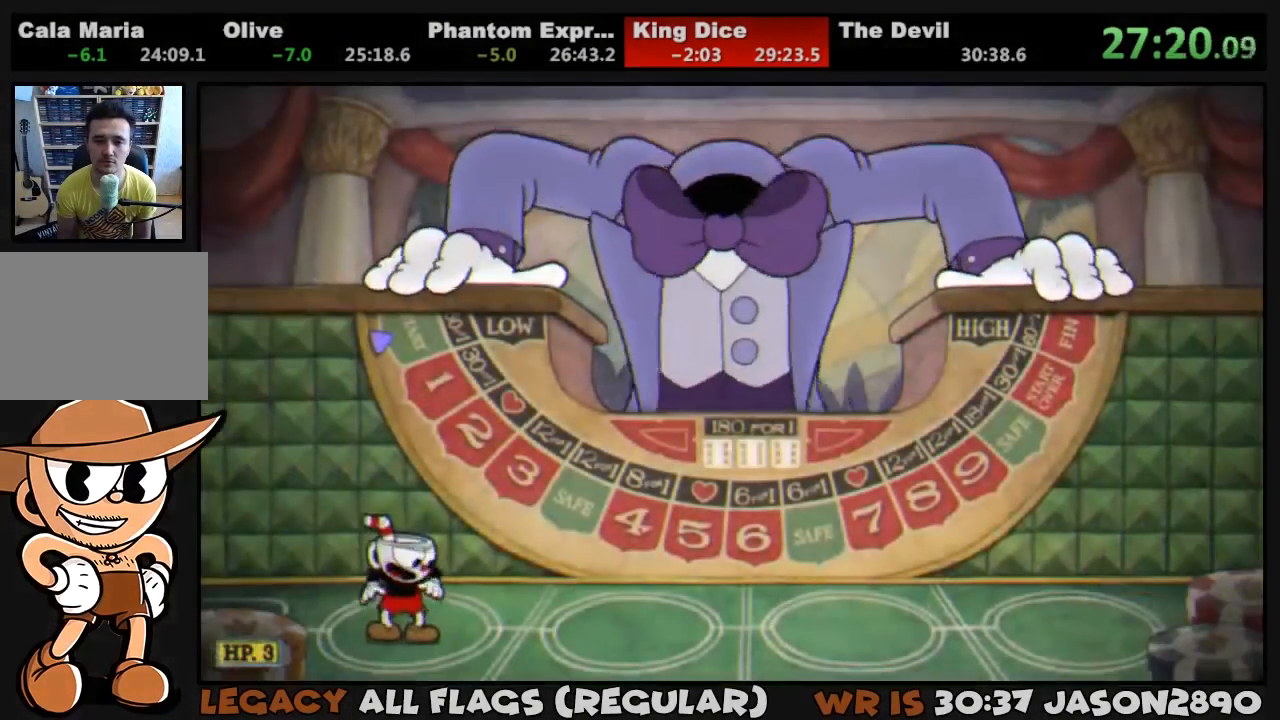
{"buttons": ["DPAD_RIGHT"], "left_stick": "center", "right_stick": "center", "events": []}
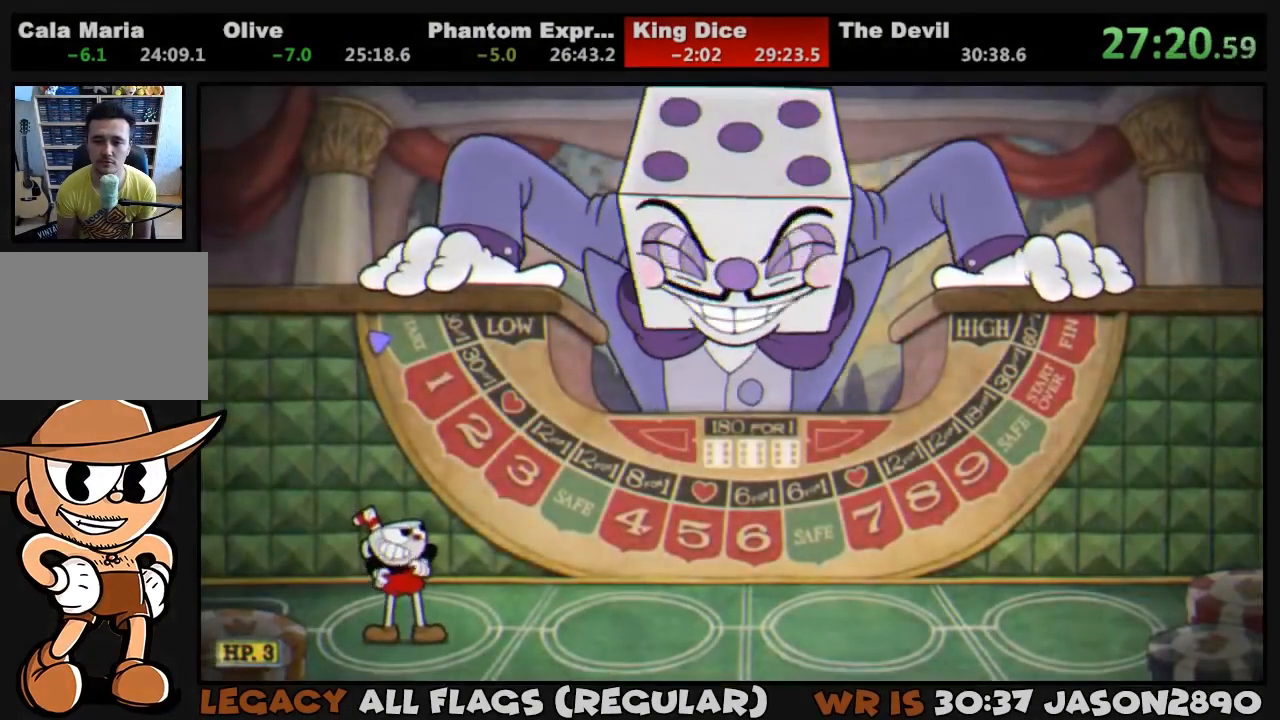
{"buttons": ["DPAD_RIGHT"], "left_stick": "center", "right_stick": "center", "events": []}
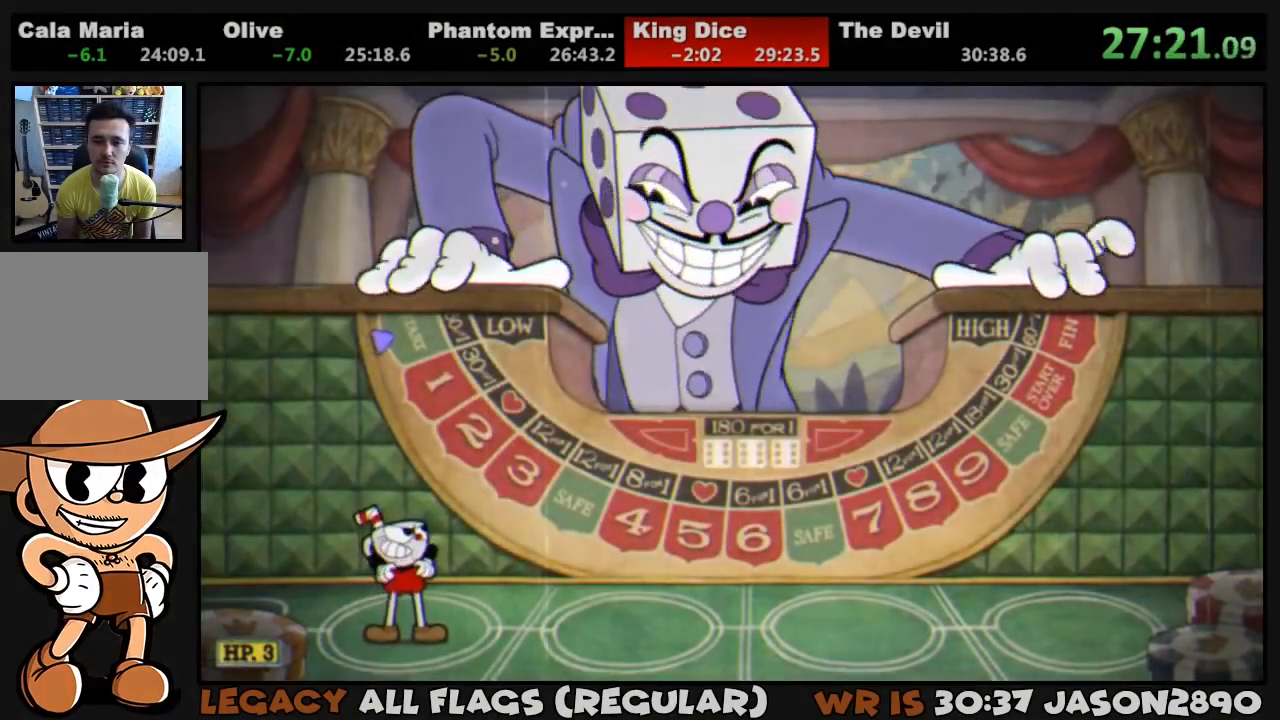
{"buttons": ["DPAD_RIGHT"], "left_stick": "center", "right_stick": "center", "events": []}